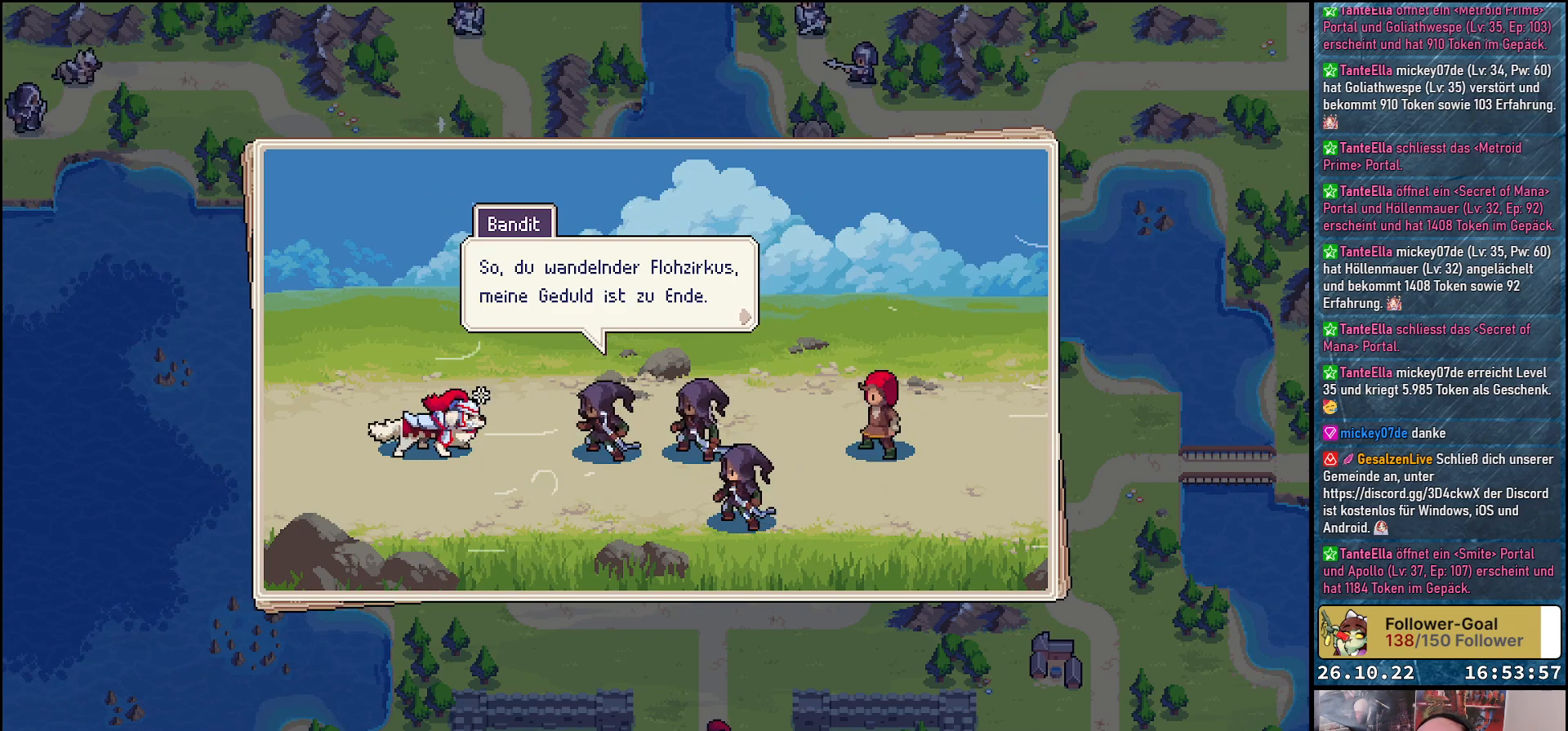
Gameplay with a controller (Xbox layout); each line is a JSON object with the inputs held at the frame after it. "events" lists button and stick changes between this image and that frame as [ms after this image, input, new state], when the widget could be followed in between. Not read: left_stick right_stick.
{"buttons": ["A"], "events": [[500, "A", "down"]]}
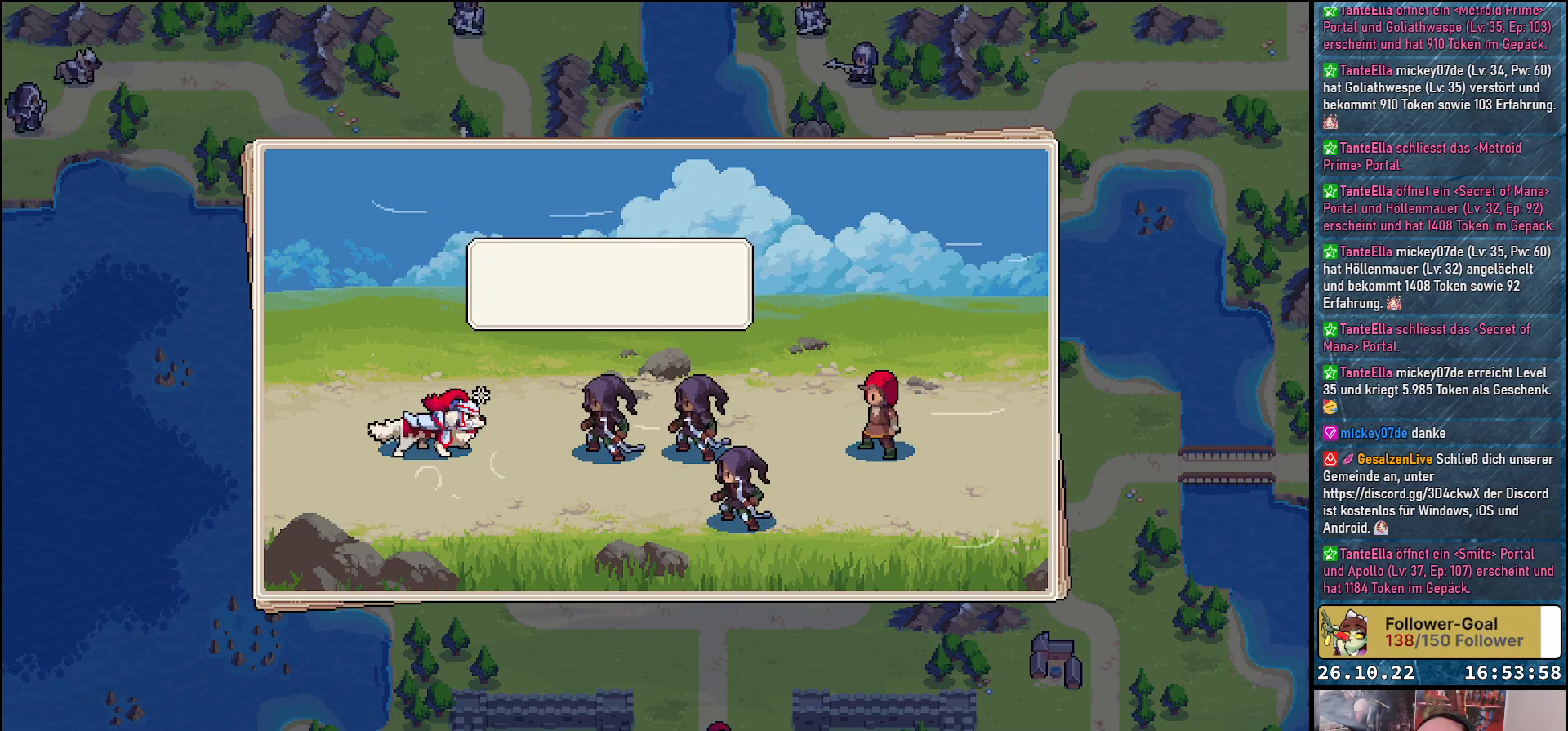
{"buttons": [], "events": [[83, "A", "up"]]}
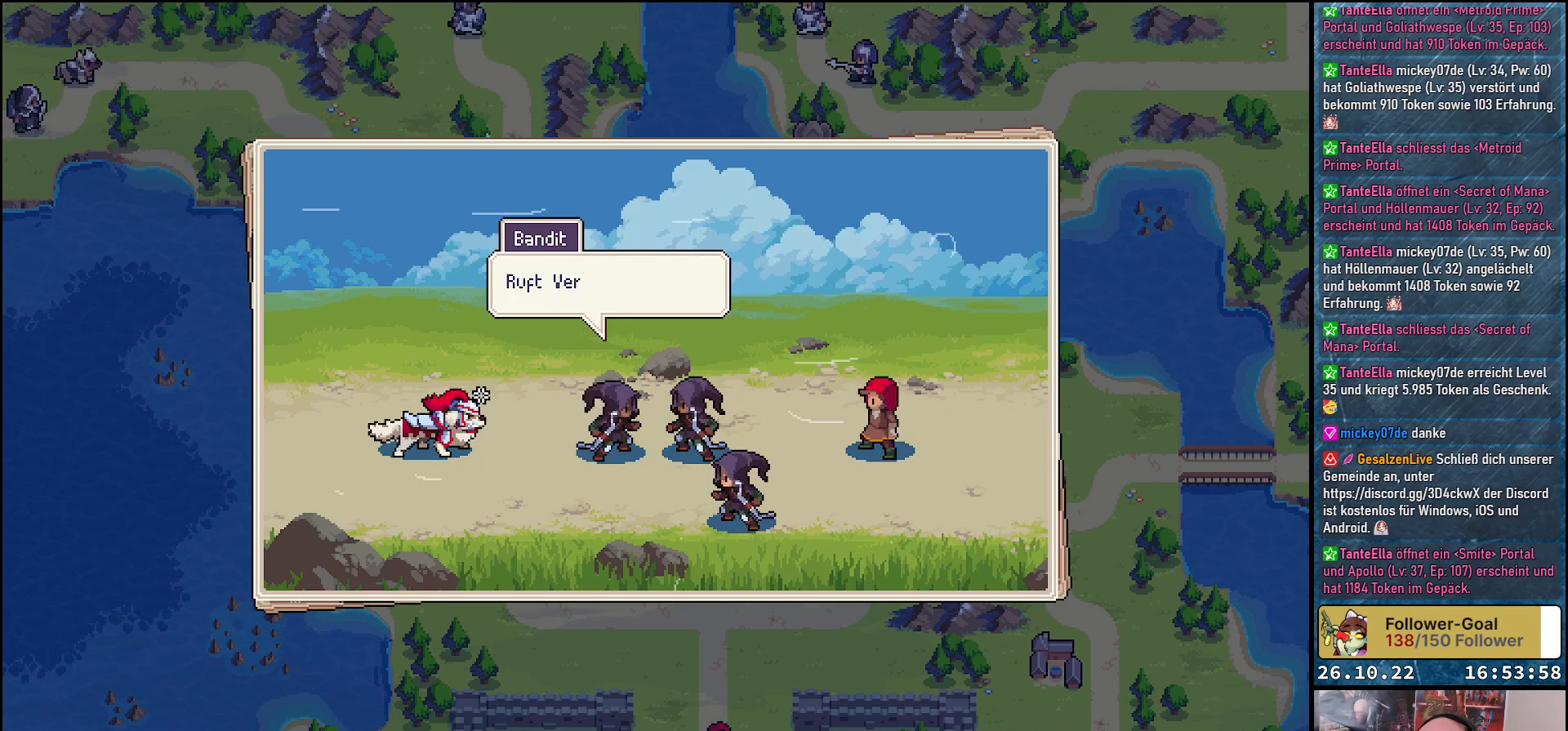
{"buttons": [], "events": []}
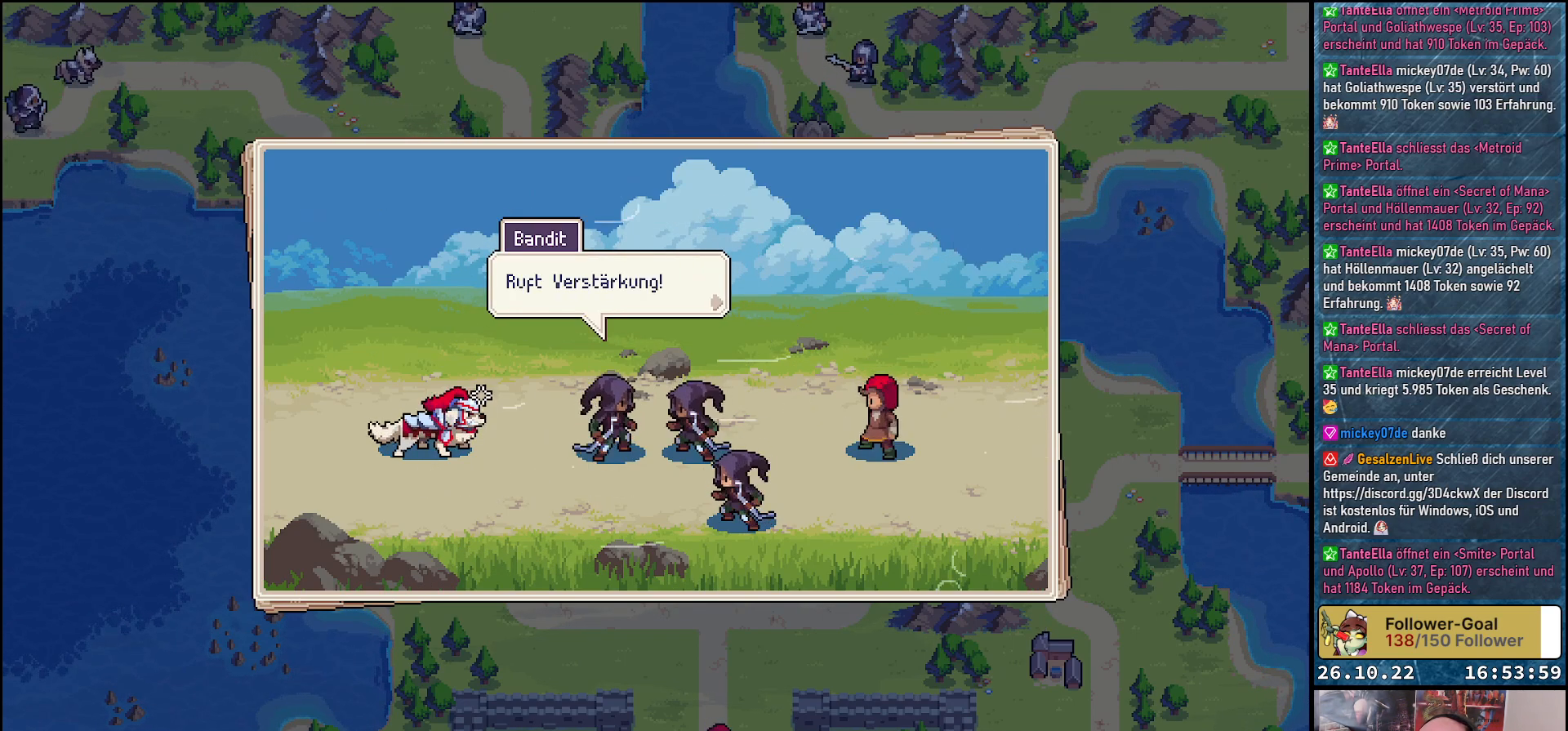
{"buttons": [], "events": []}
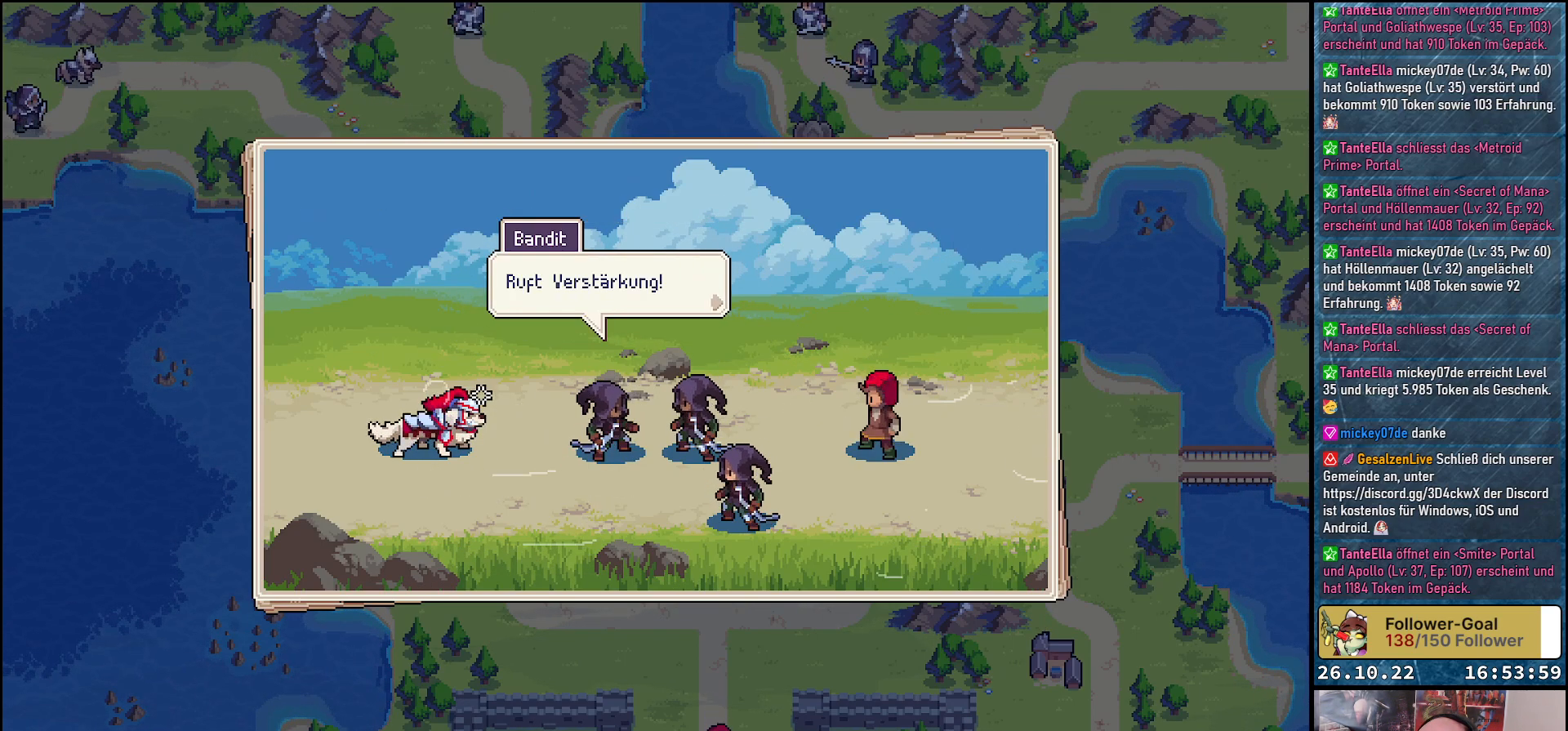
{"buttons": [], "events": []}
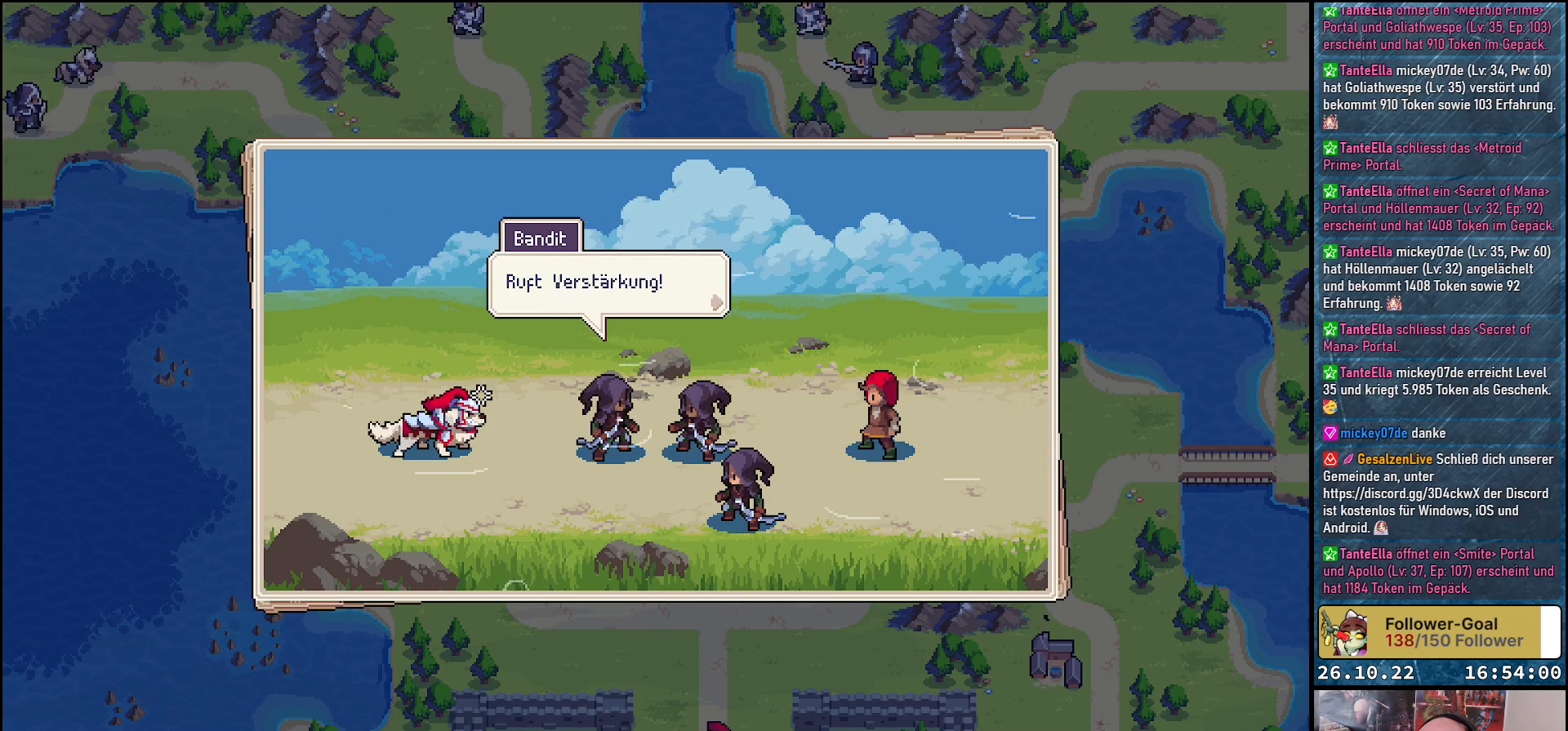
{"buttons": [], "events": []}
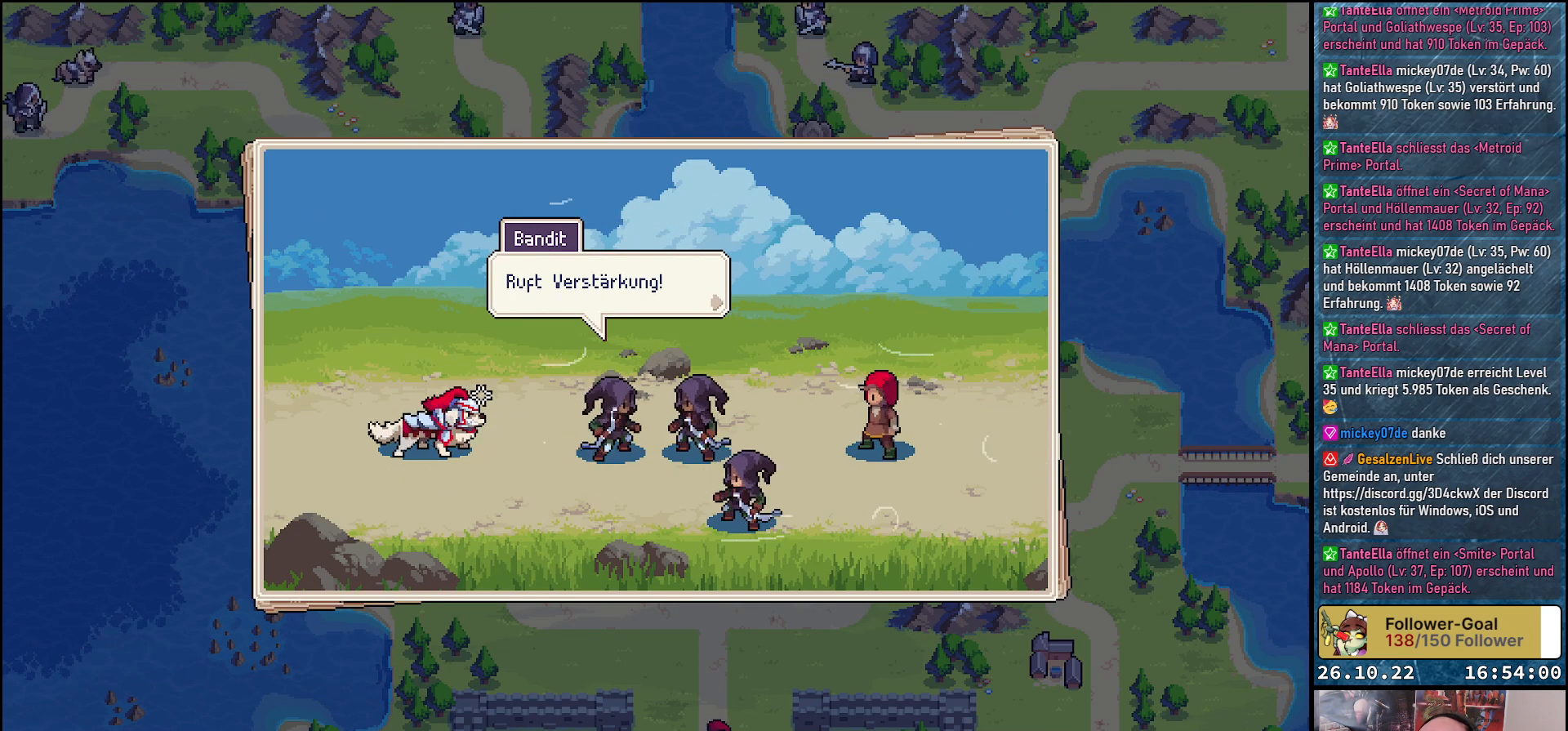
{"buttons": [], "events": []}
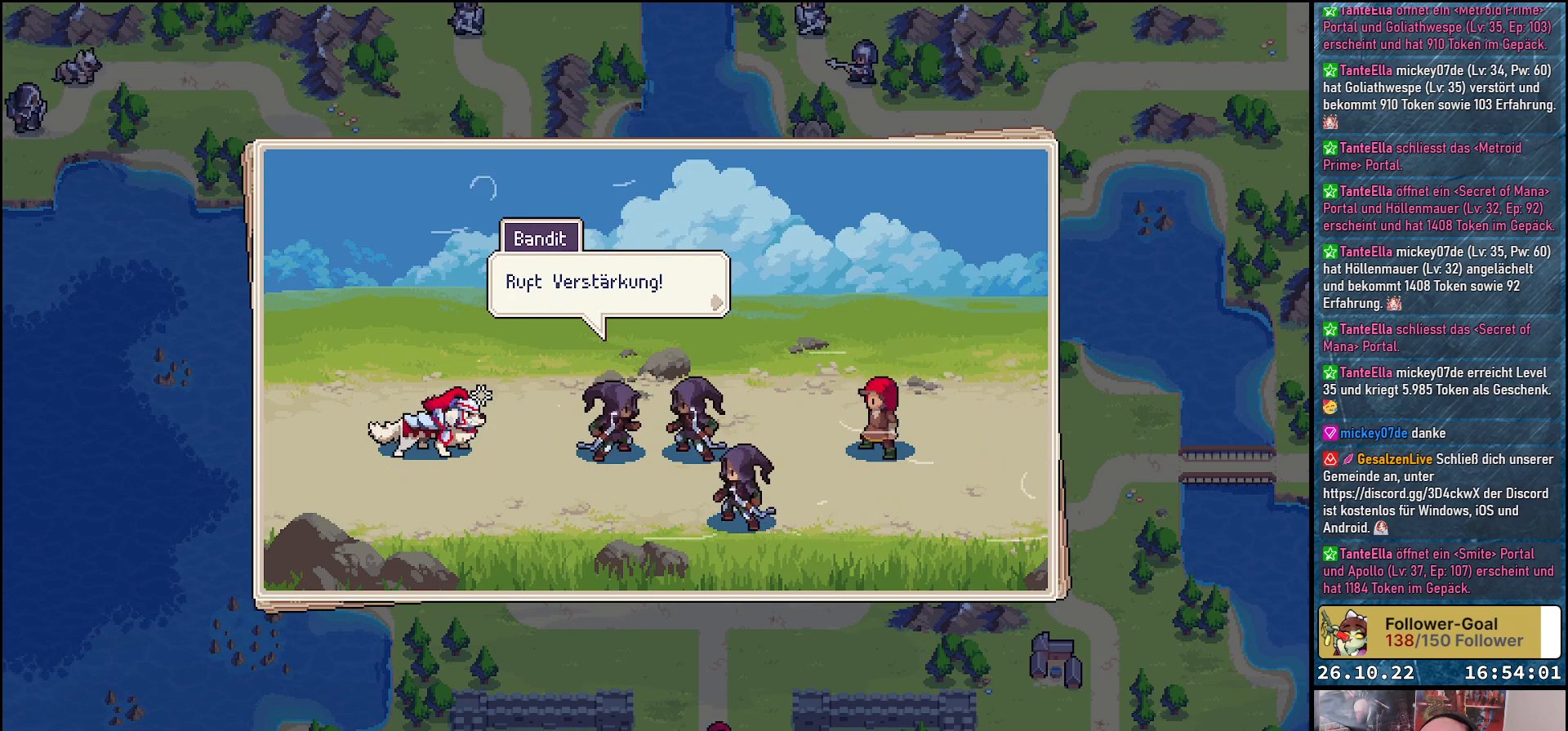
{"buttons": ["A"], "events": [[500, "A", "down"]]}
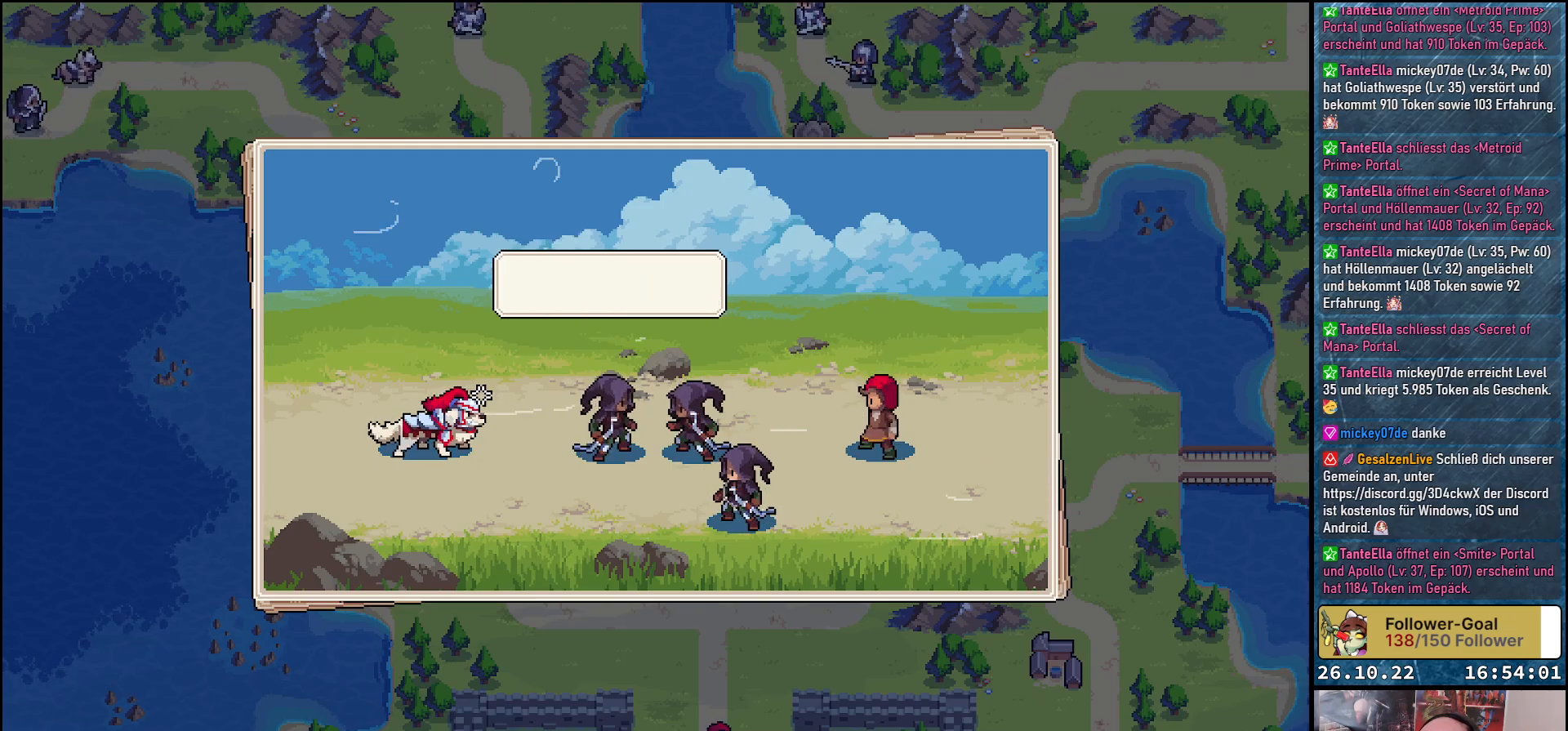
{"buttons": [], "events": [[67, "A", "up"]]}